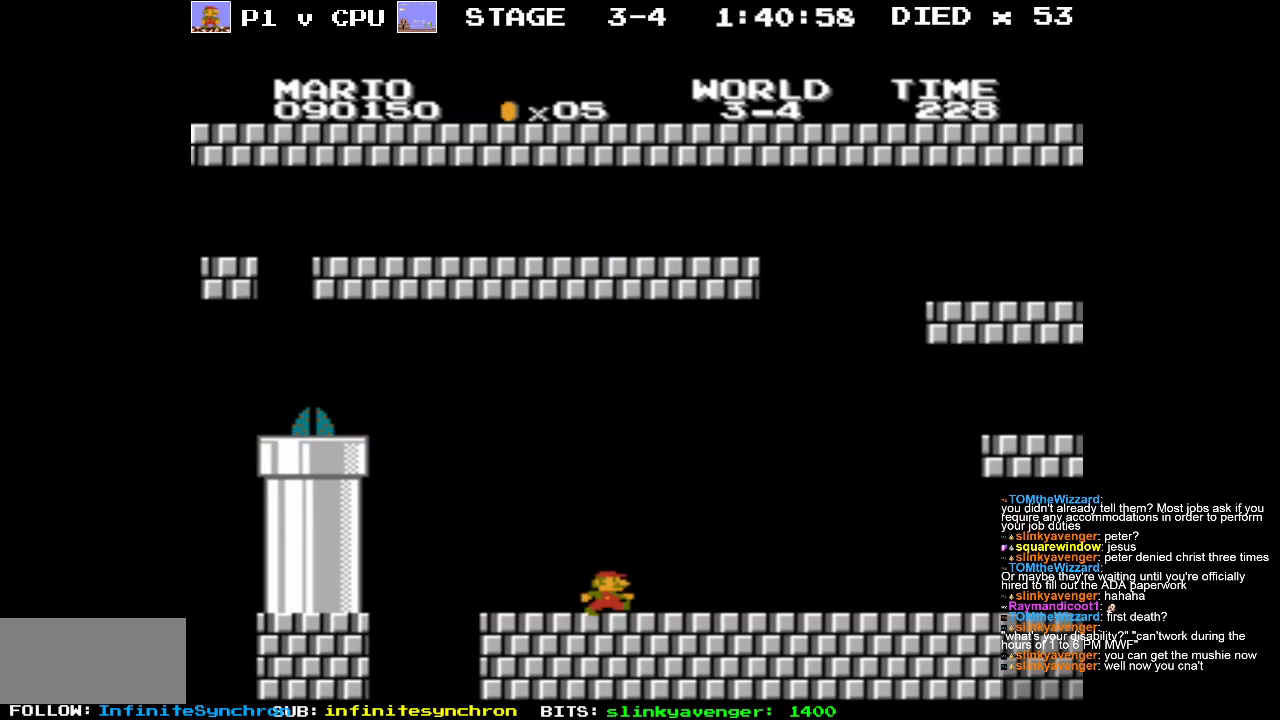
Gameplay with a controller (Nintendo layout); each line is a JSON object with the inputs held at the frame after it. "events" lists button and stick changes between this image and that frame as [ms after this image, input, new state], when the widget could be followed in between. Not read: L3 R3.
{"buttons": ["A", "B", "DPAD_RIGHT"], "events": [[200, "DPAD_RIGHT", "down"], [433, "A", "down"]]}
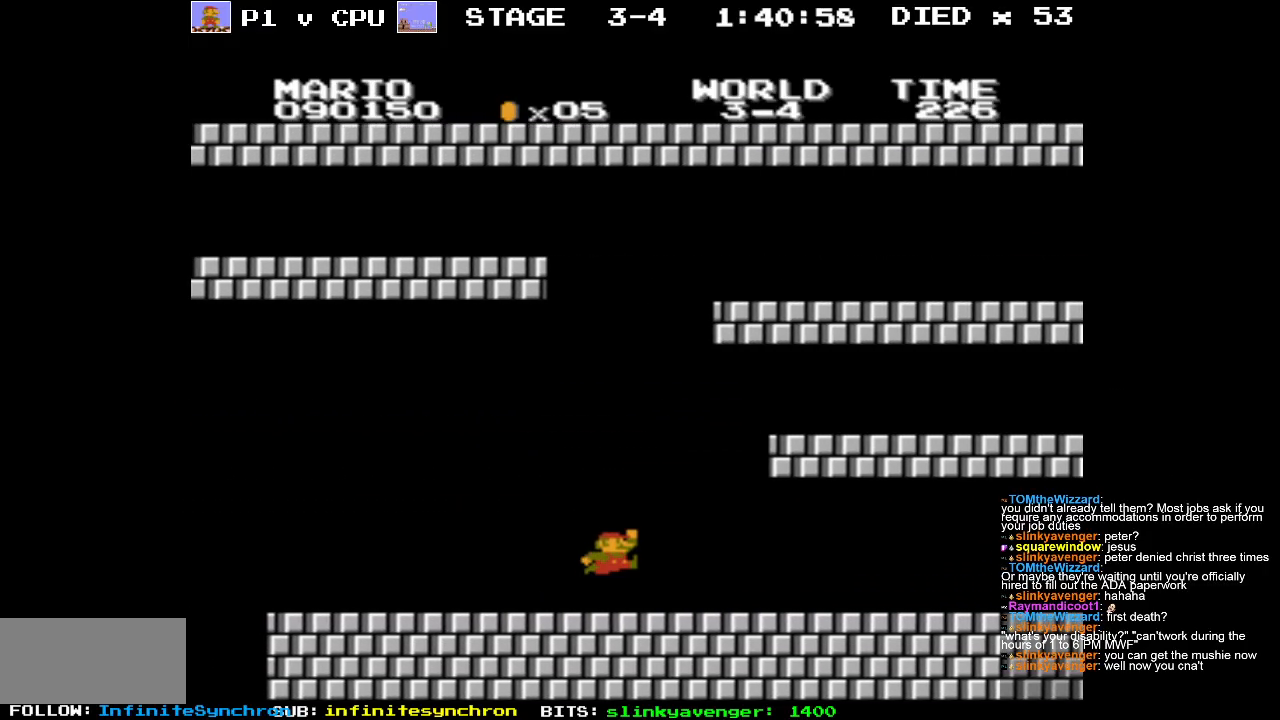
{"buttons": ["B", "DPAD_RIGHT"], "events": [[283, "A", "up"]]}
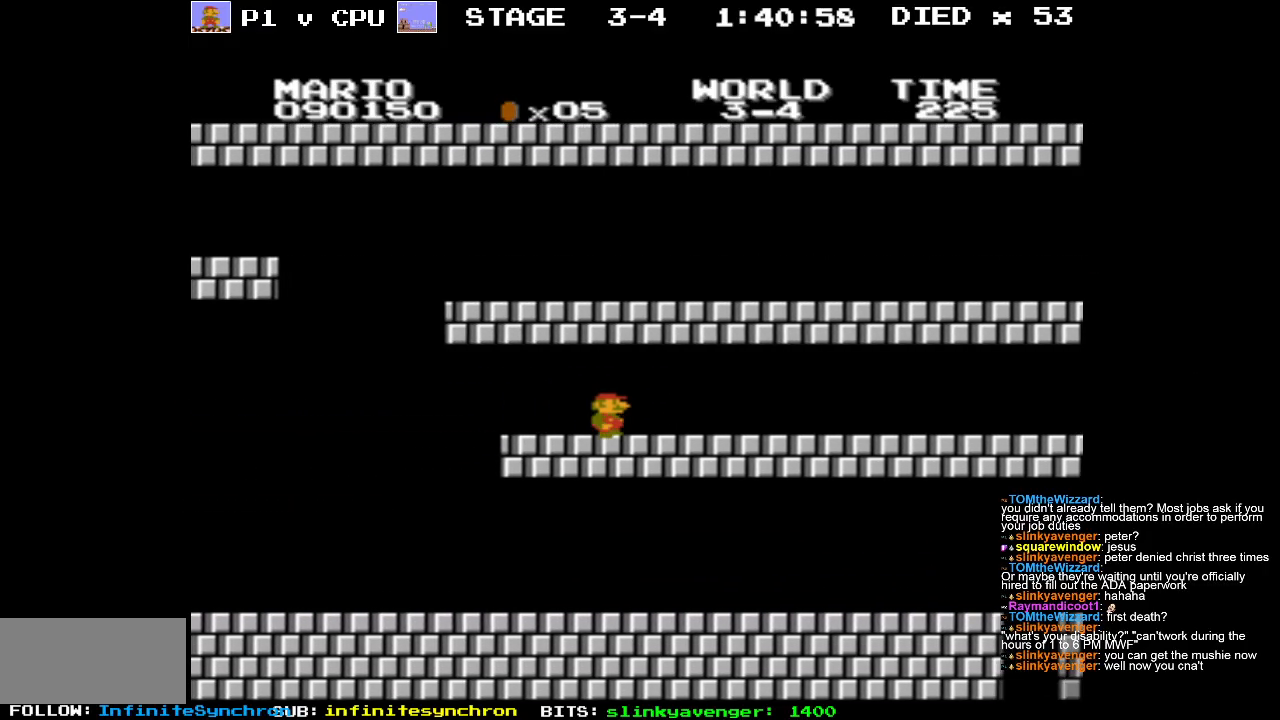
{"buttons": ["B", "DPAD_RIGHT"], "events": [[133, "DPAD_RIGHT", "up"], [300, "DPAD_RIGHT", "down"]]}
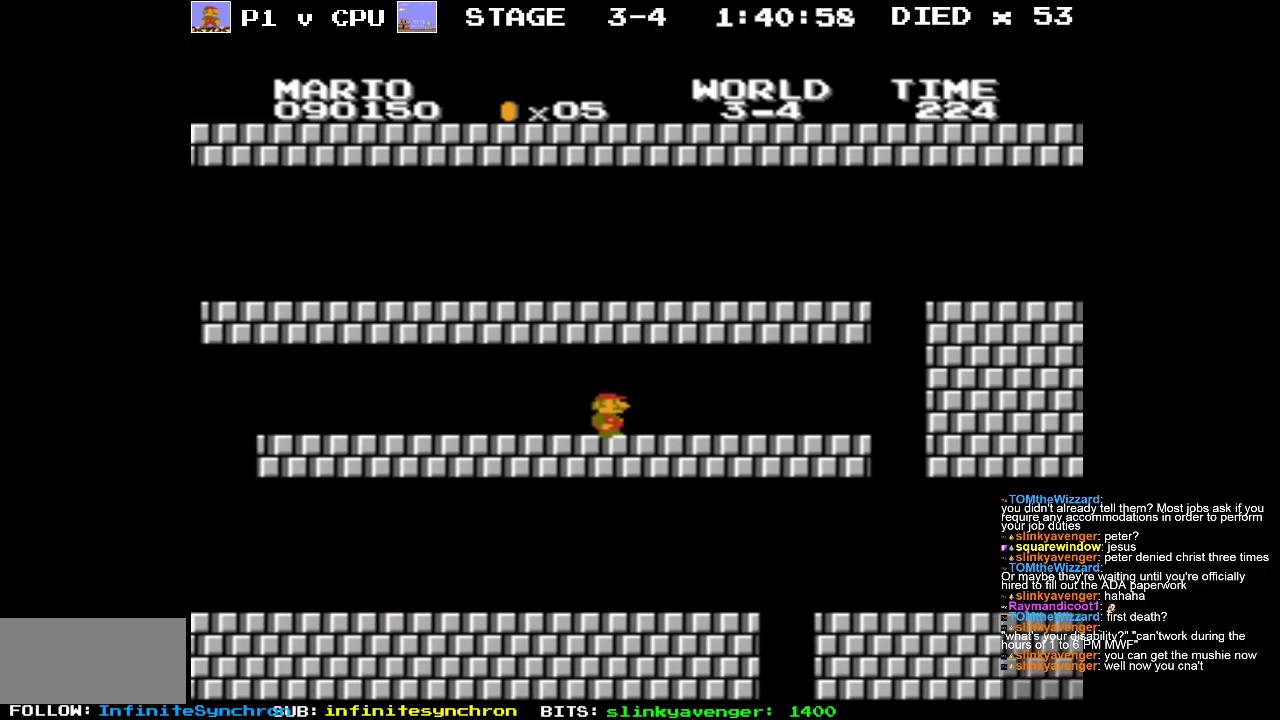
{"buttons": ["DPAD_RIGHT"], "events": [[33, "DPAD_RIGHT", "up"], [233, "B", "up"], [300, "DPAD_RIGHT", "down"]]}
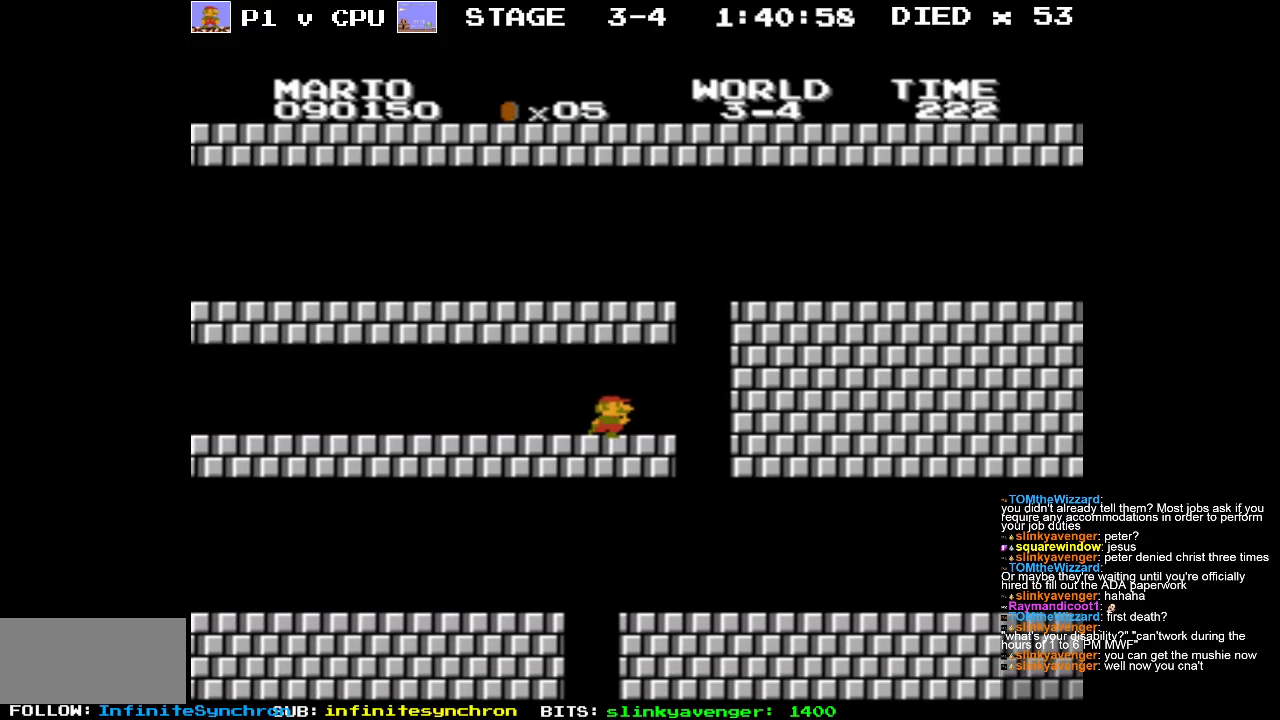
{"buttons": [], "events": [[67, "A", "down"], [417, "A", "up"], [483, "DPAD_RIGHT", "up"]]}
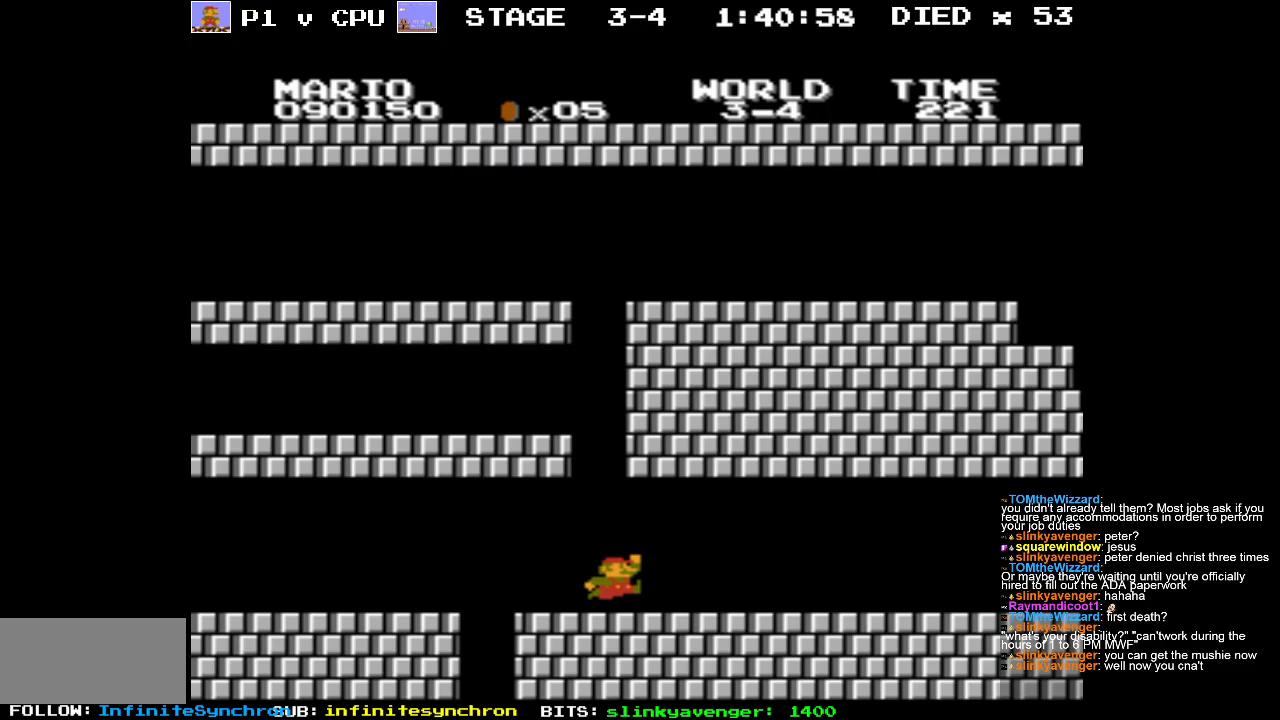
{"buttons": ["A"], "events": [[317, "DPAD_LEFT", "down"], [383, "DPAD_UP", "down"], [400, "A", "down"], [417, "DPAD_UP", "up"], [450, "DPAD_LEFT", "up"]]}
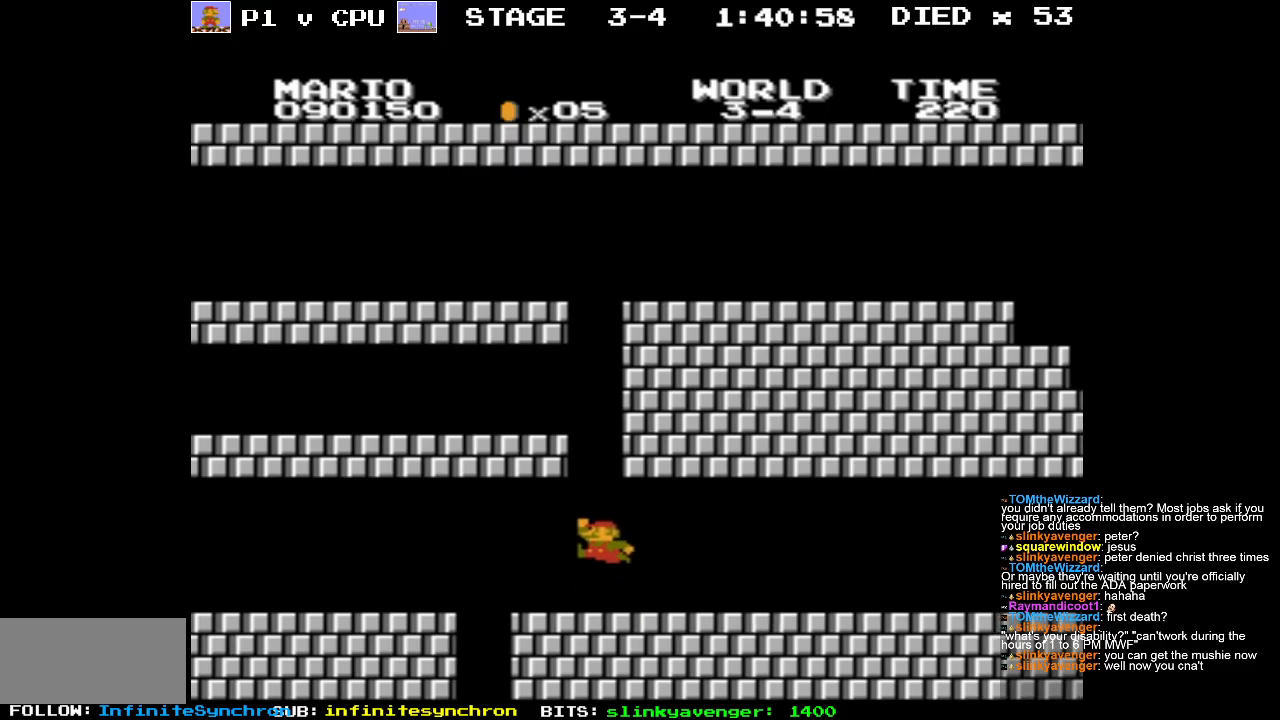
{"buttons": [], "events": [[200, "DPAD_LEFT", "down"], [383, "A", "up"], [400, "DPAD_LEFT", "up"]]}
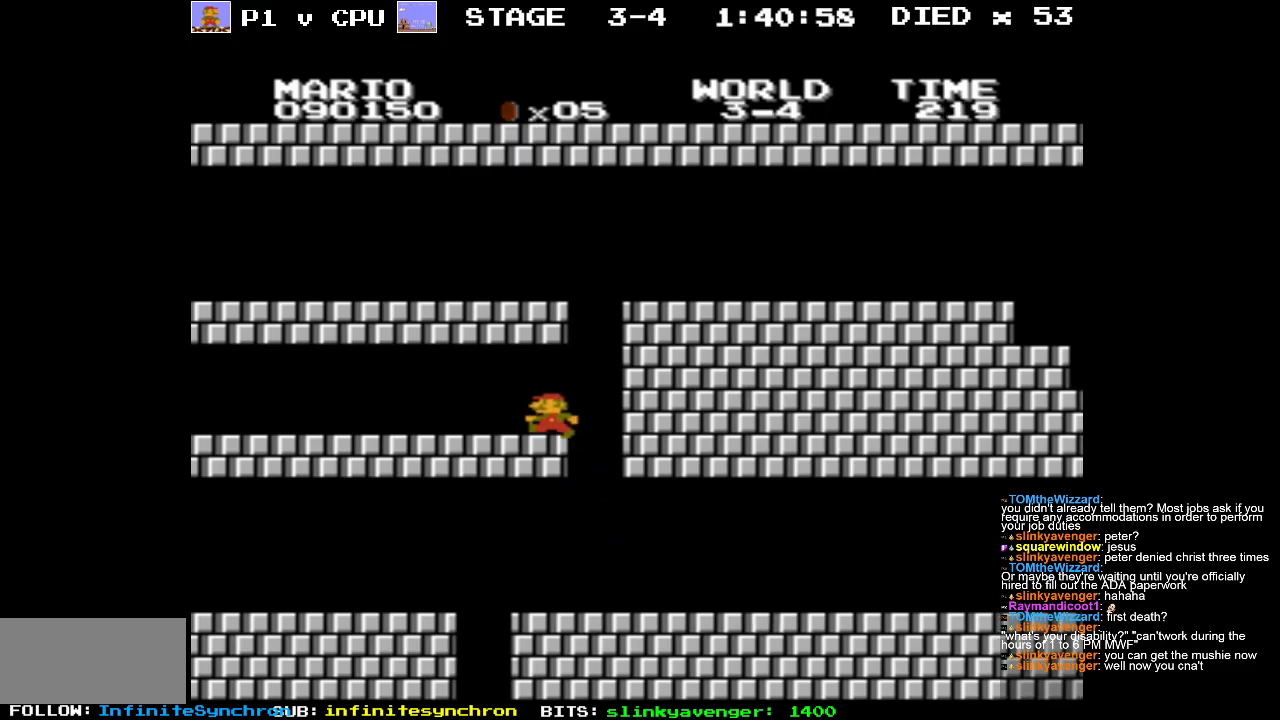
{"buttons": ["A", "DPAD_RIGHT"], "events": [[17, "DPAD_RIGHT", "down"], [300, "A", "down"]]}
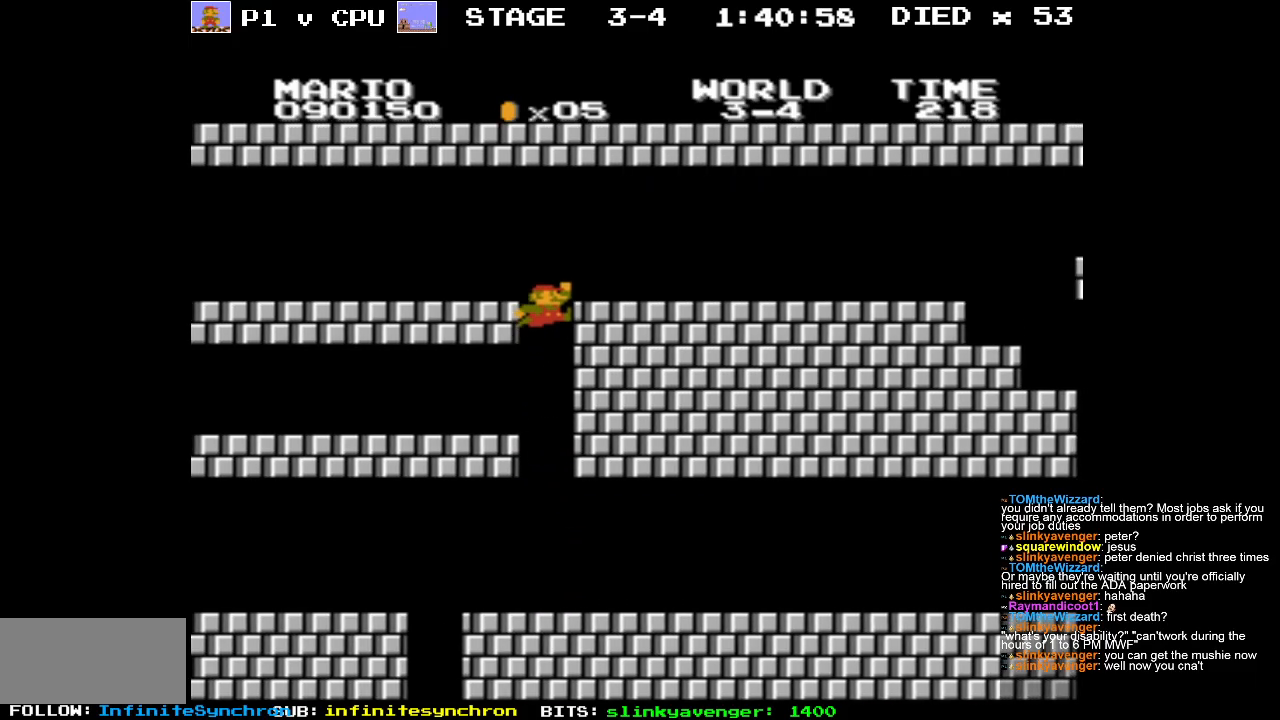
{"buttons": ["B", "DPAD_RIGHT"], "events": [[267, "A", "up"], [383, "B", "down"]]}
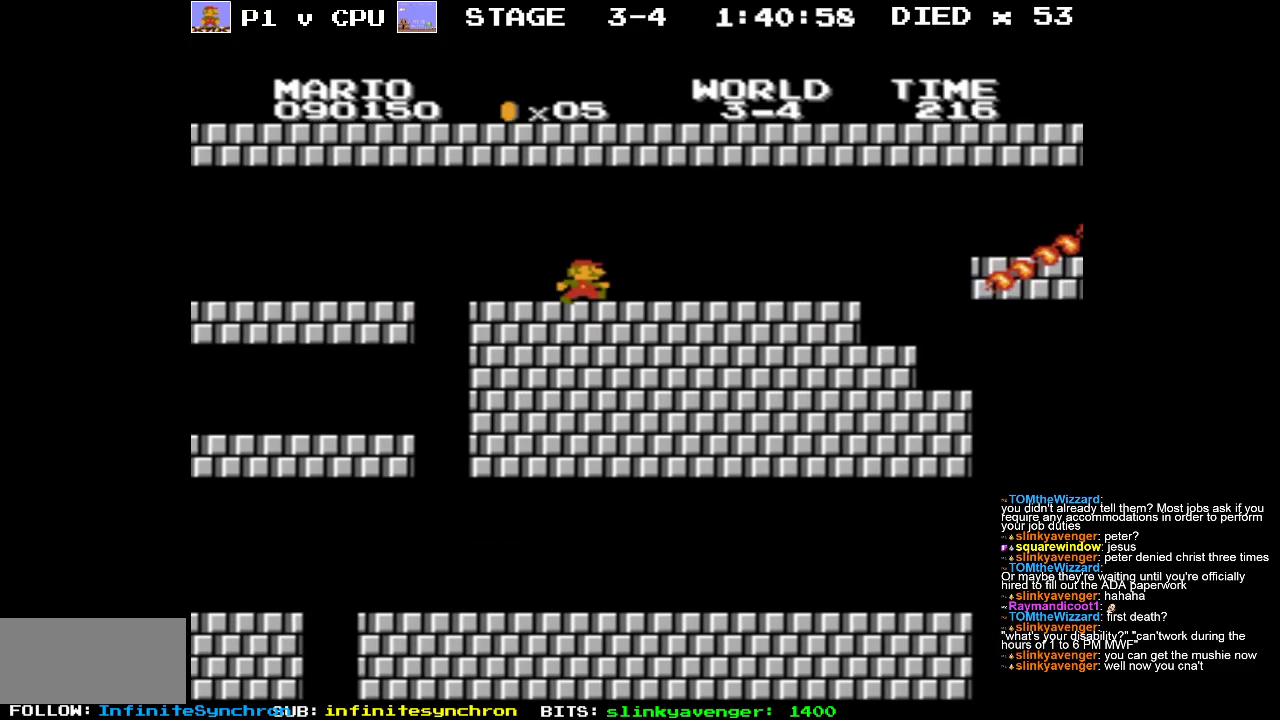
{"buttons": ["B", "DPAD_RIGHT"], "events": [[33, "B", "up"], [67, "DPAD_RIGHT", "up"], [217, "DPAD_RIGHT", "down"], [283, "B", "down"]]}
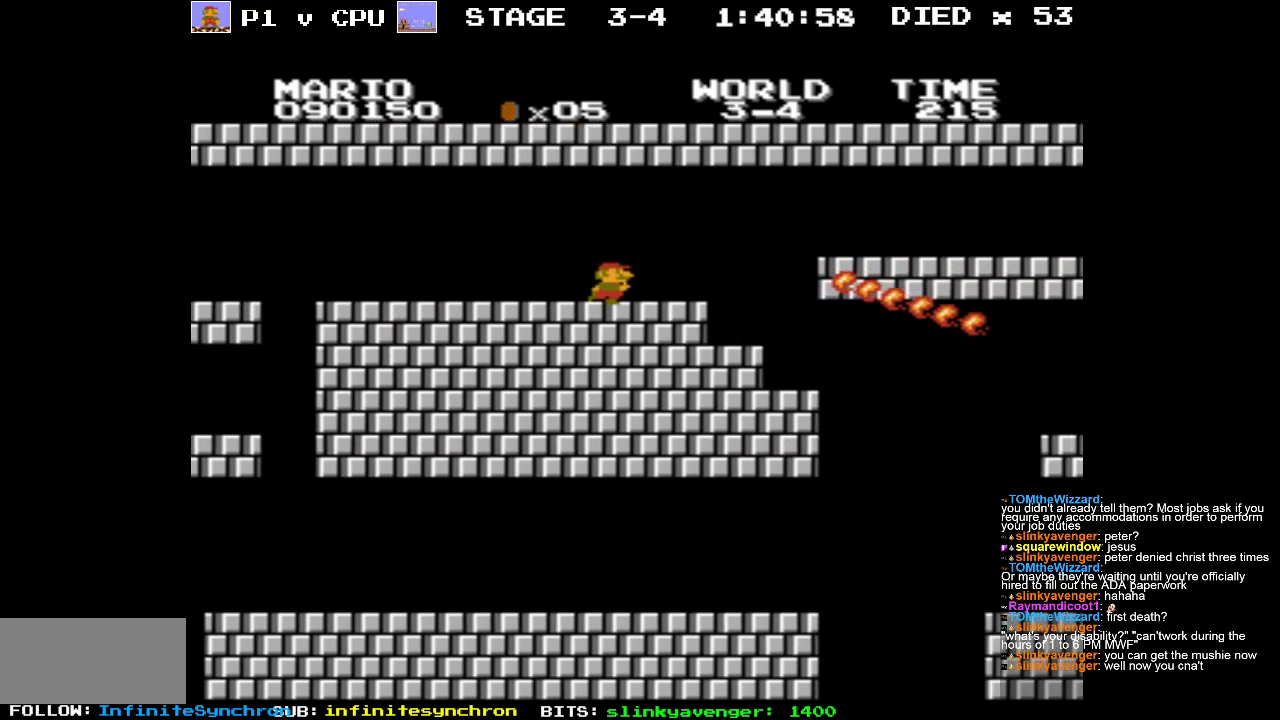
{"buttons": ["B", "DPAD_RIGHT"], "events": [[183, "A", "down"], [450, "A", "up"]]}
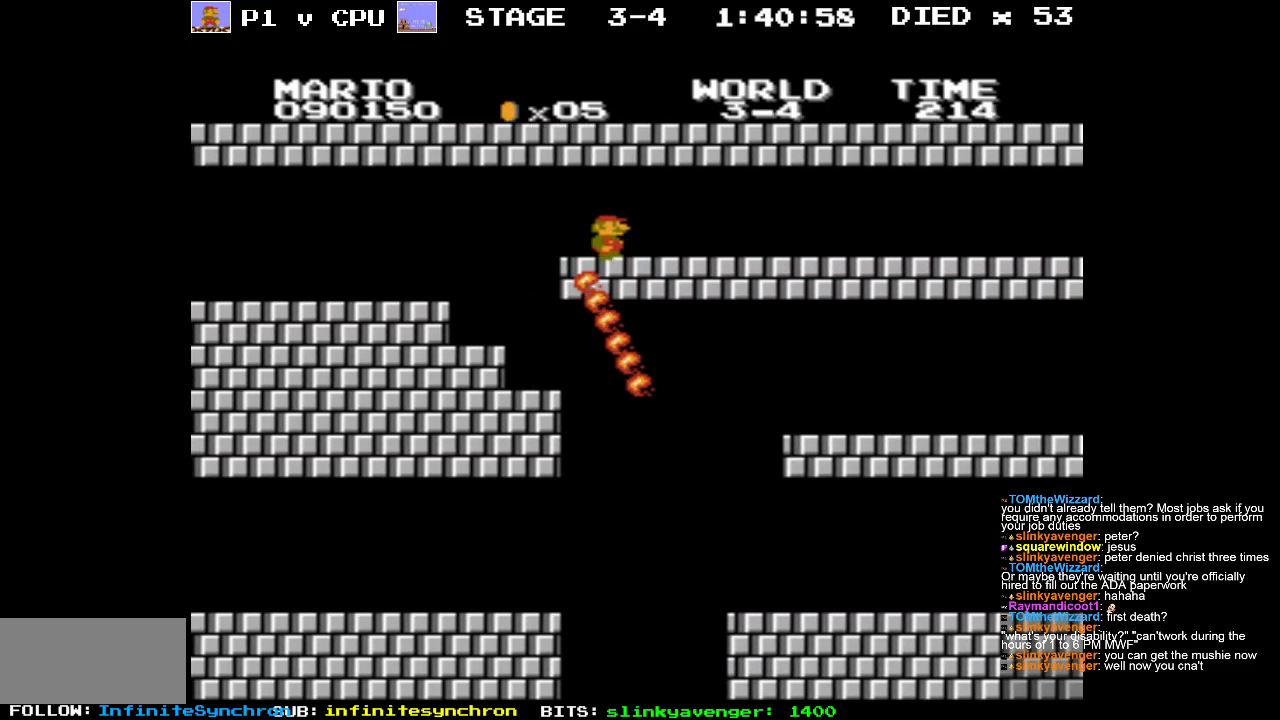
{"buttons": ["B", "DPAD_LEFT"], "events": [[450, "DPAD_RIGHT", "up"], [500, "DPAD_LEFT", "down"]]}
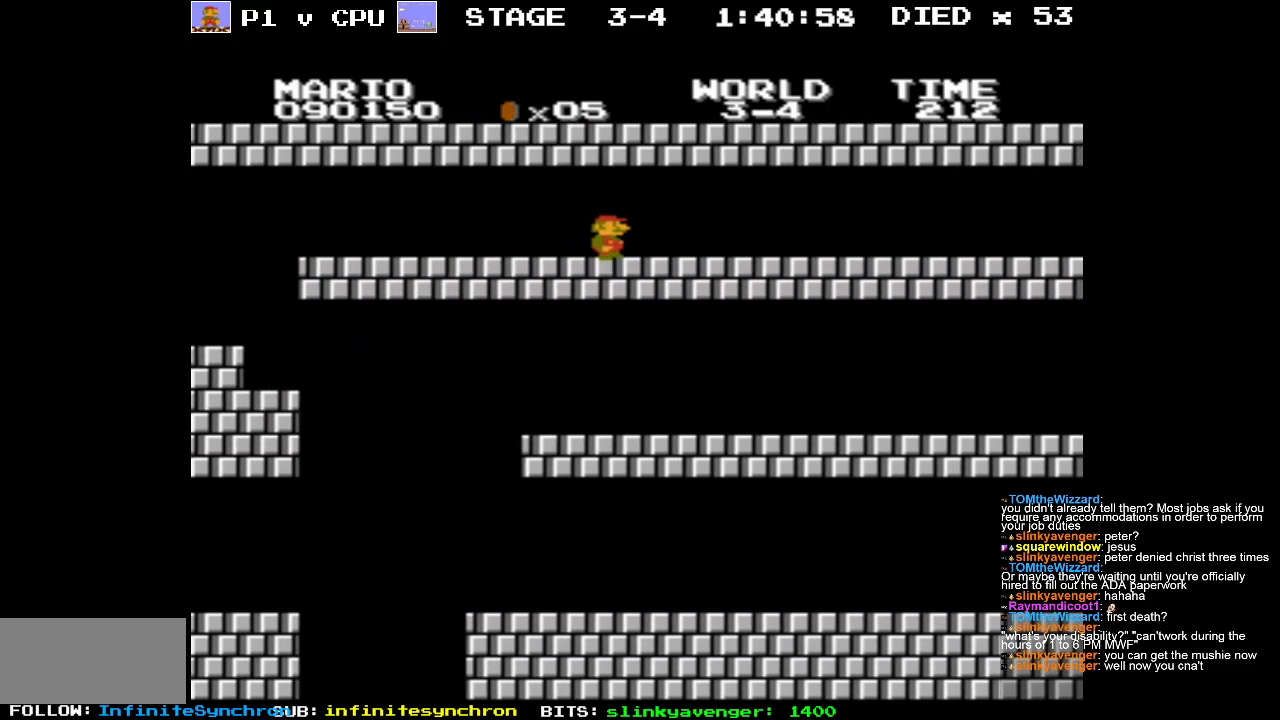
{"buttons": ["B", "DPAD_RIGHT"], "events": [[400, "DPAD_LEFT", "up"], [400, "DPAD_RIGHT", "down"]]}
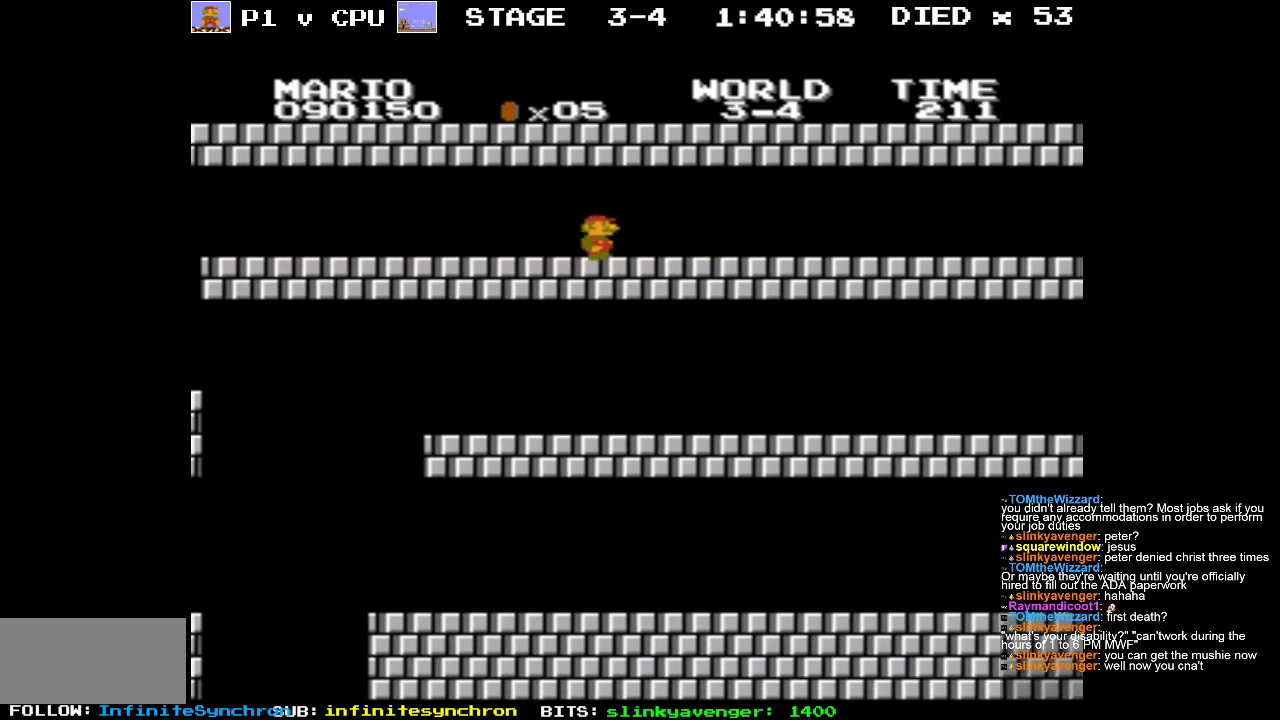
{"buttons": ["B", "DPAD_RIGHT"], "events": []}
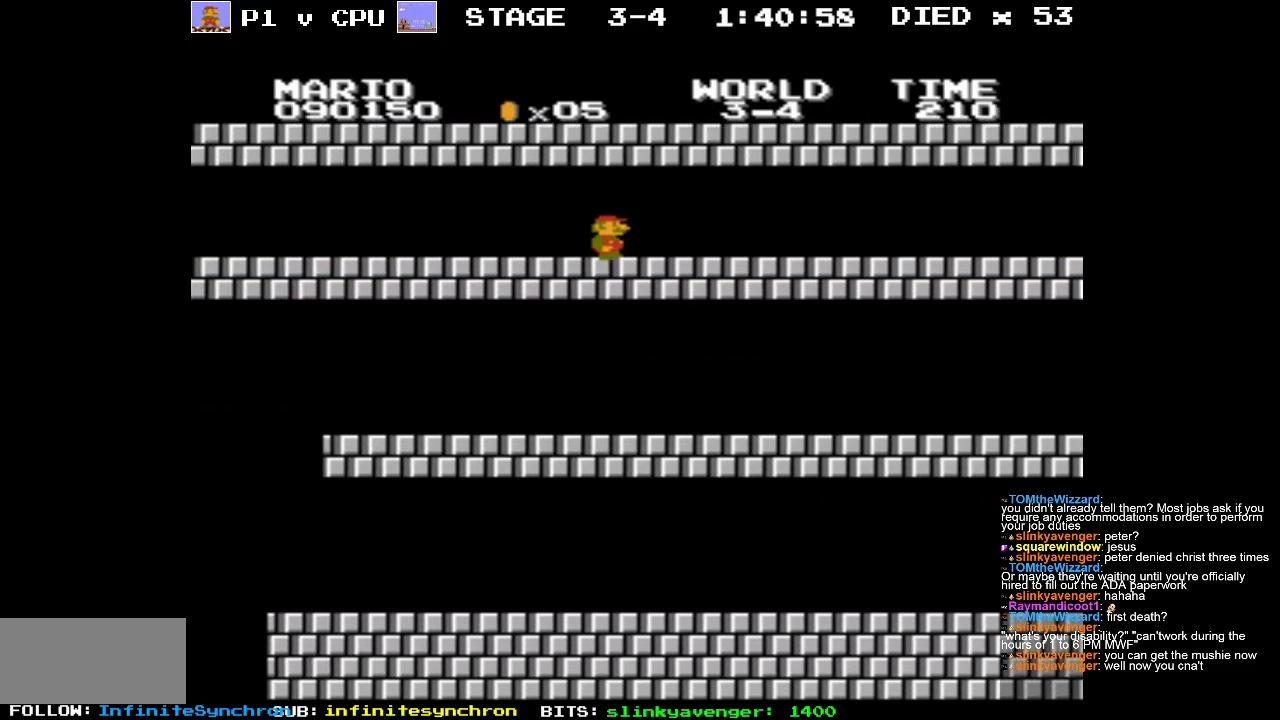
{"buttons": ["B"], "events": [[400, "DPAD_RIGHT", "up"]]}
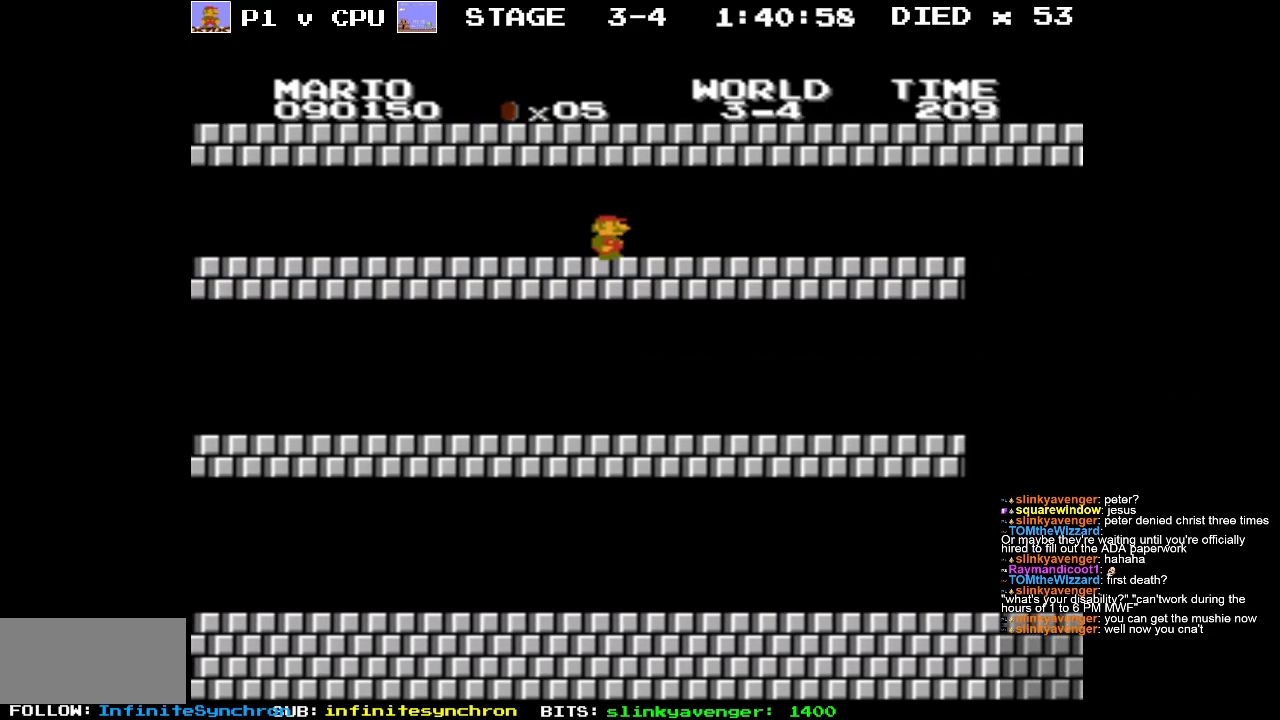
{"buttons": ["B", "DPAD_RIGHT"], "events": [[83, "DPAD_RIGHT", "down"]]}
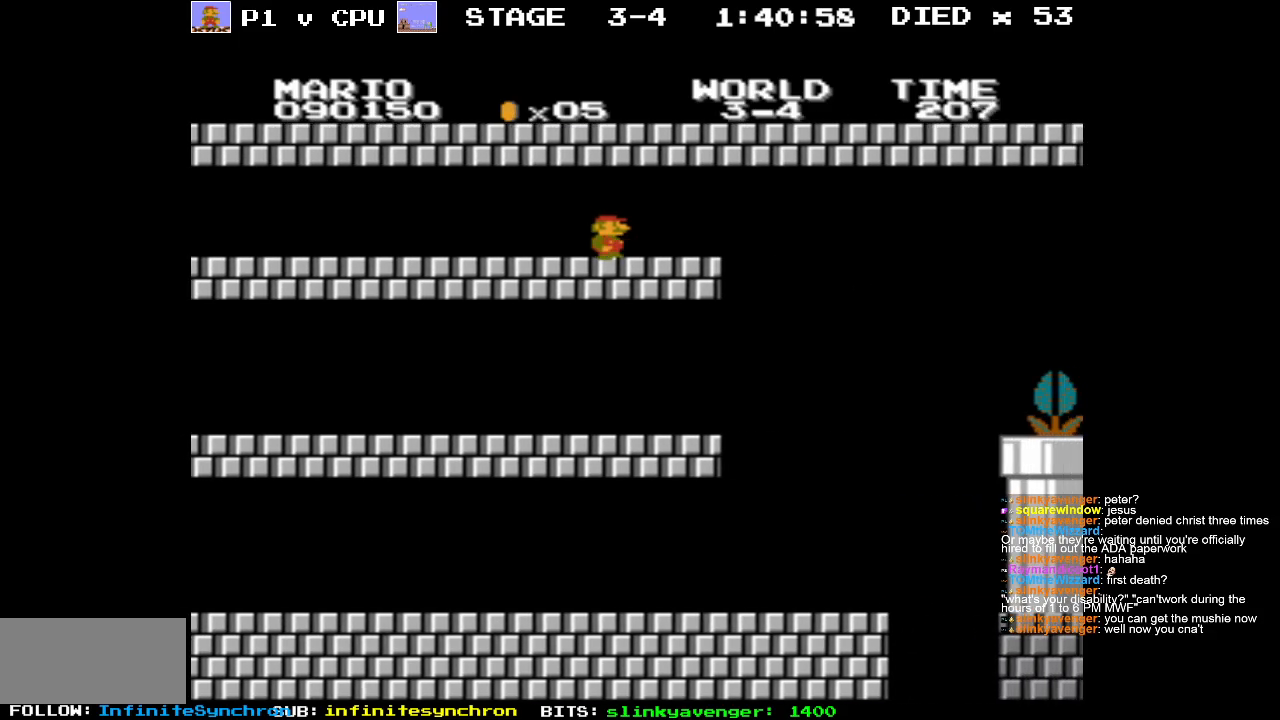
{"buttons": ["B"], "events": [[50, "DPAD_RIGHT", "up"], [150, "DPAD_LEFT", "down"], [433, "DPAD_LEFT", "up"]]}
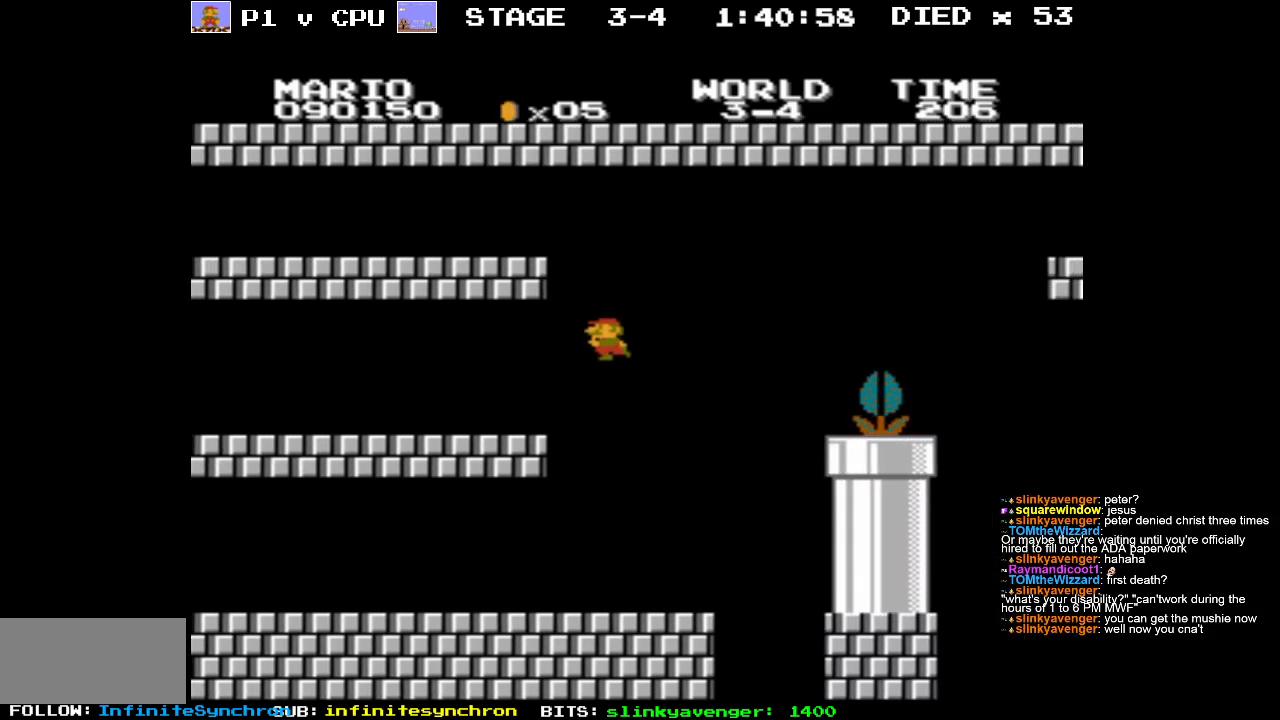
{"buttons": ["B", "DPAD_LEFT"], "events": [[83, "DPAD_LEFT", "down"], [100, "B", "up"], [133, "DPAD_UP", "down"], [200, "DPAD_UP", "up"], [483, "B", "down"]]}
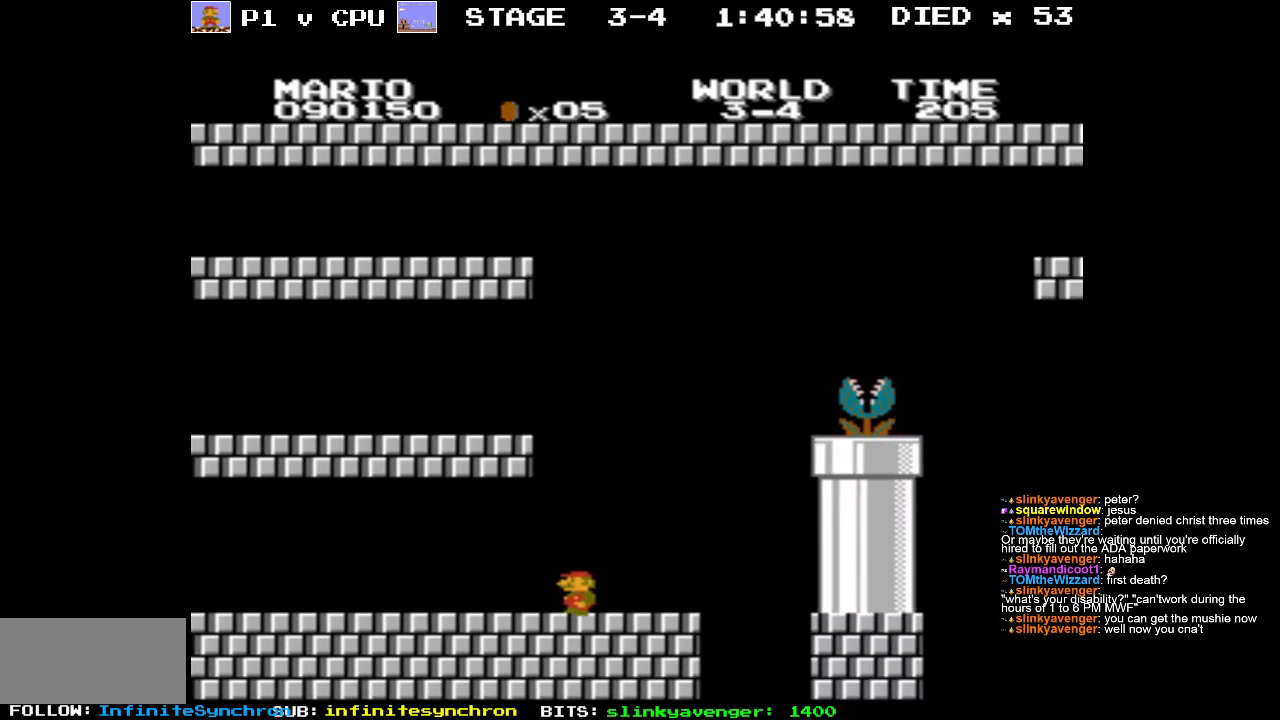
{"buttons": ["DPAD_RIGHT"], "events": [[17, "DPAD_UP", "down"], [33, "DPAD_LEFT", "up"], [33, "DPAD_RIGHT", "down"], [33, "DPAD_UP", "up"], [200, "B", "up"], [217, "DPAD_RIGHT", "up"], [317, "DPAD_RIGHT", "down"]]}
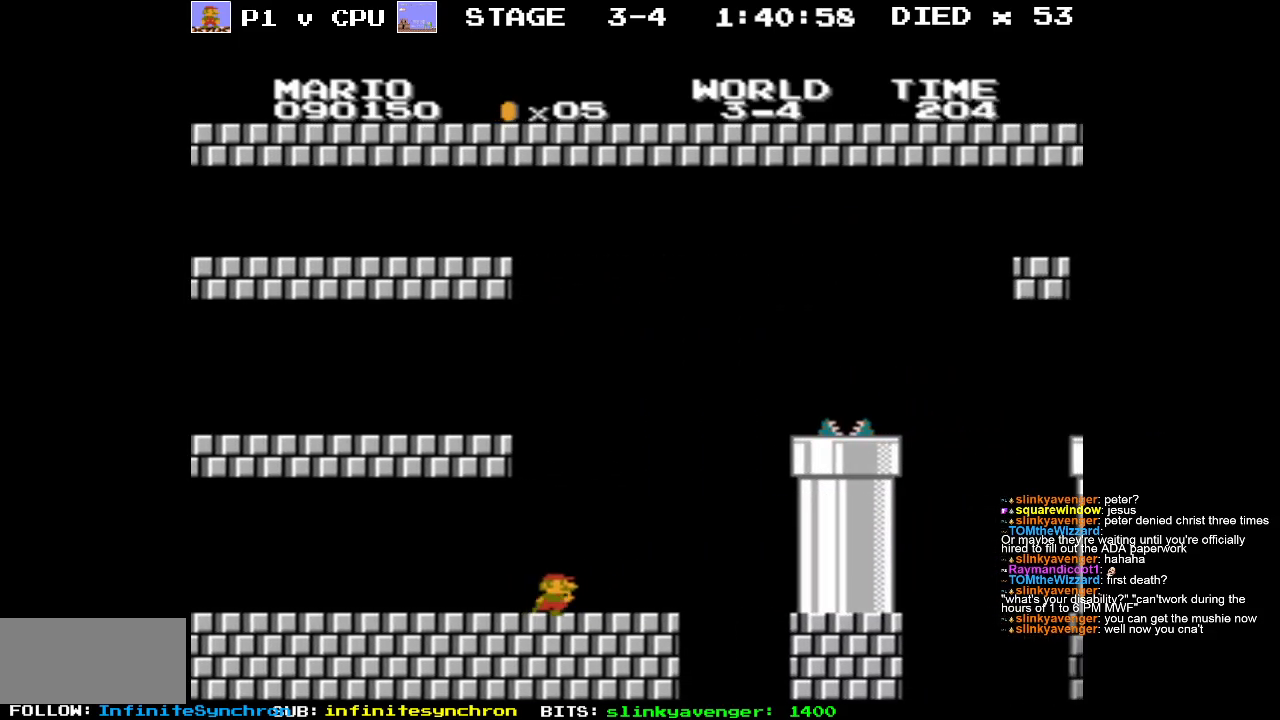
{"buttons": ["A", "DPAD_RIGHT"], "events": [[300, "A", "down"]]}
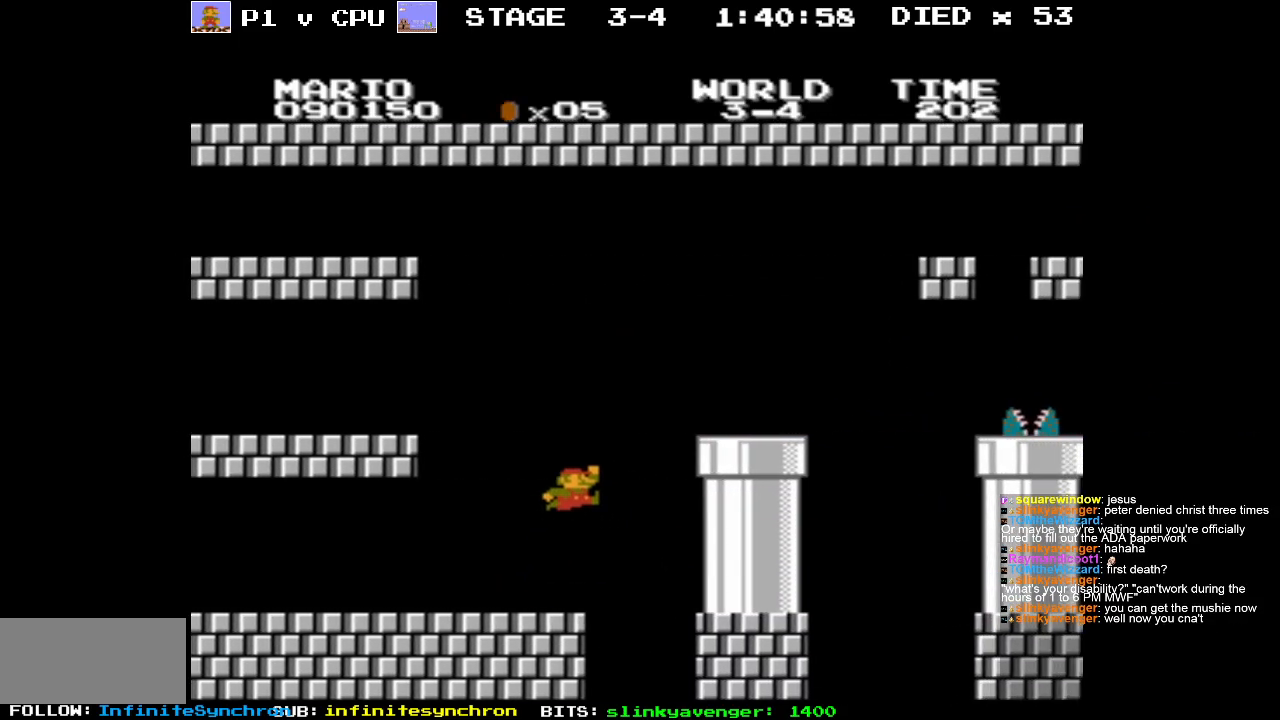
{"buttons": [], "events": [[350, "DPAD_RIGHT", "up"], [400, "A", "up"]]}
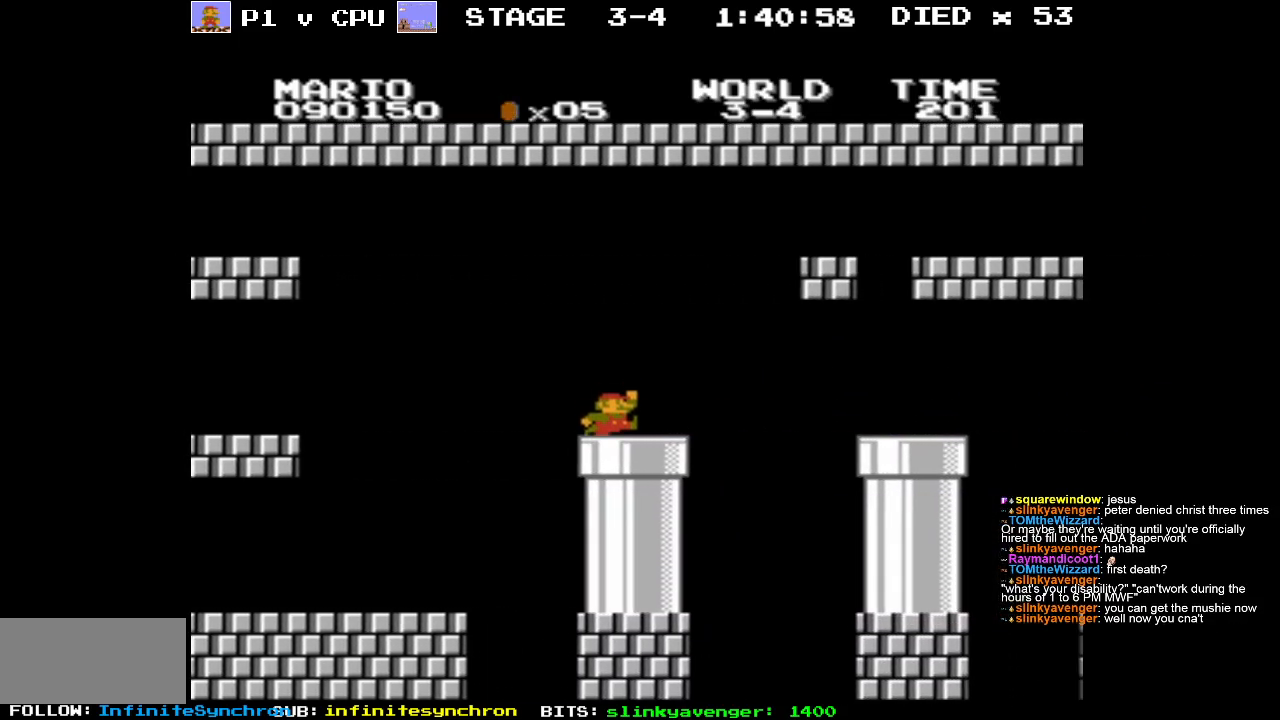
{"buttons": ["A", "DPAD_RIGHT"], "events": [[17, "DPAD_RIGHT", "down"], [100, "A", "down"], [233, "DPAD_RIGHT", "up"], [400, "DPAD_RIGHT", "down"]]}
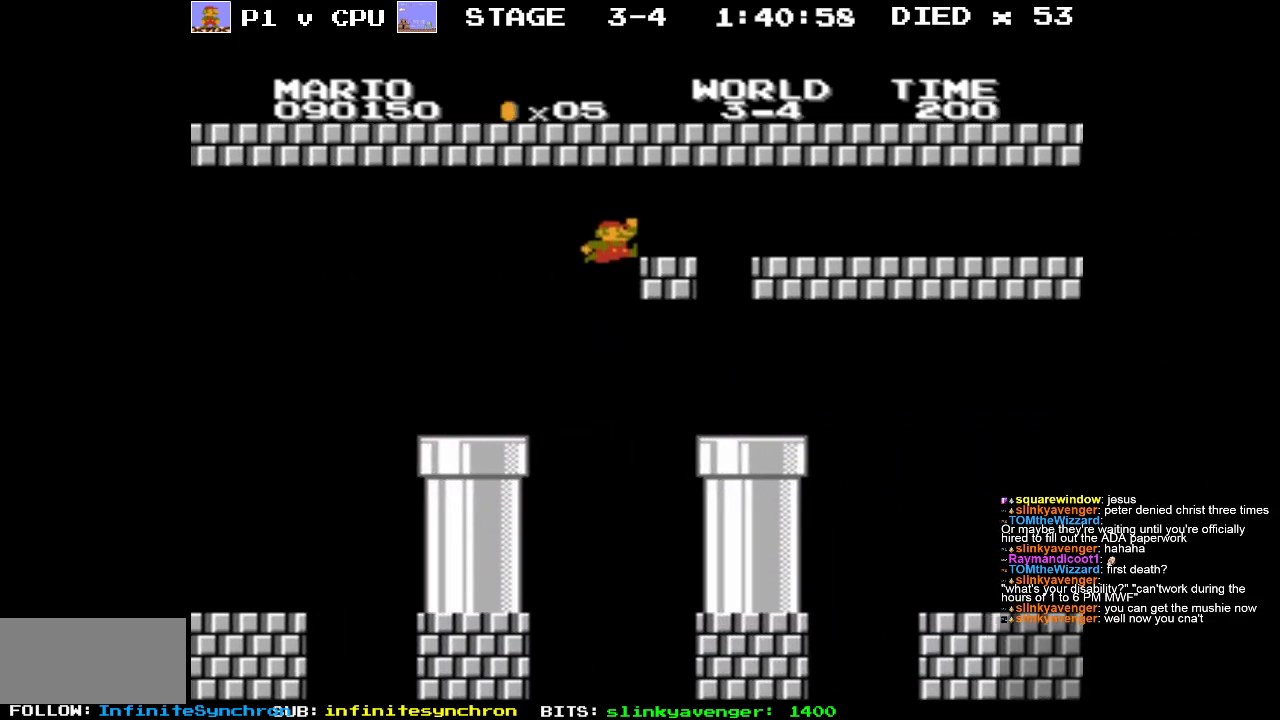
{"buttons": ["DPAD_LEFT"], "events": [[50, "A", "up"], [83, "DPAD_RIGHT", "up"], [350, "DPAD_LEFT", "down"]]}
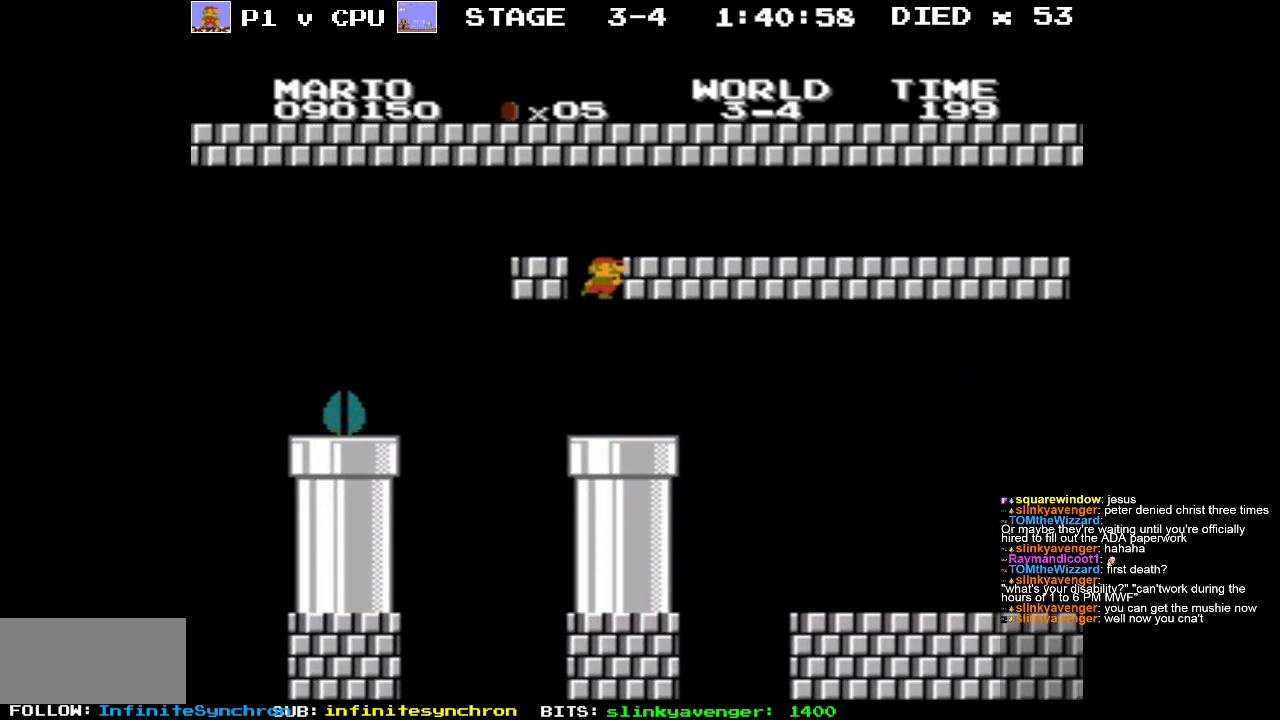
{"buttons": [], "events": [[17, "DPAD_LEFT", "up"], [250, "DPAD_RIGHT", "down"], [383, "DPAD_RIGHT", "up"]]}
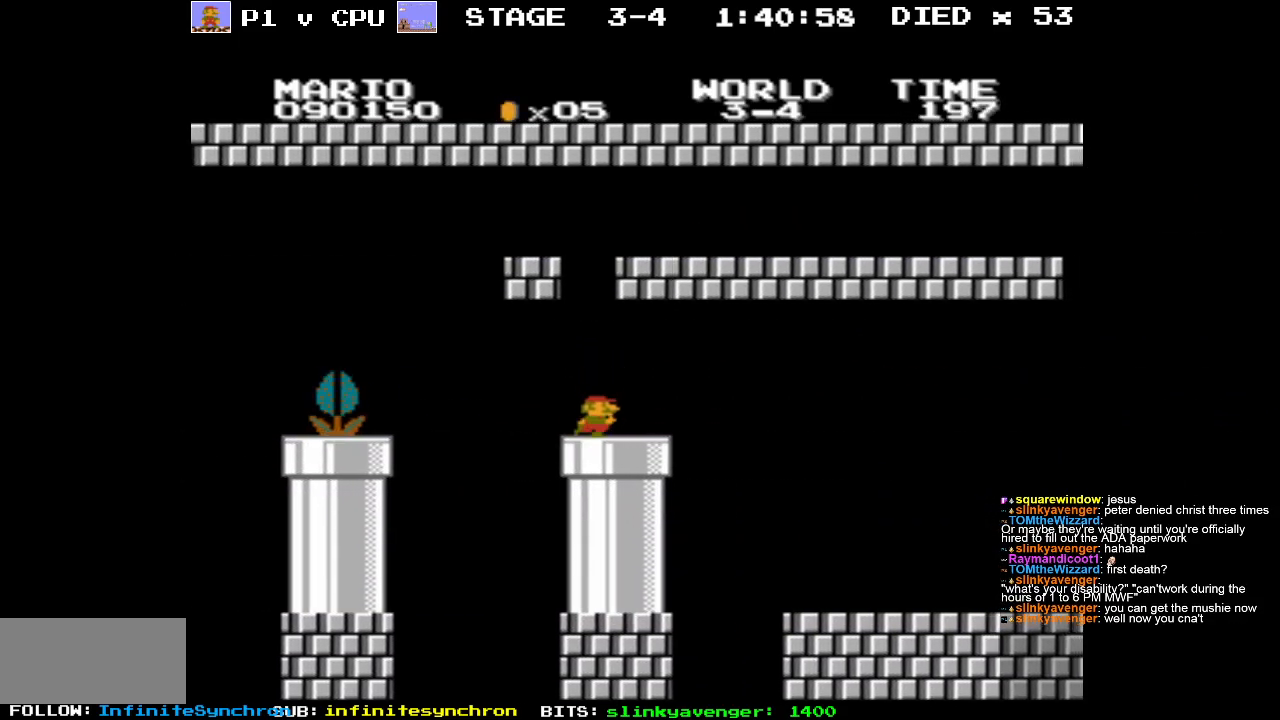
{"buttons": ["DPAD_DOWN"], "events": [[50, "DPAD_RIGHT", "down"], [300, "DPAD_RIGHT", "up"], [383, "DPAD_DOWN", "down"], [450, "DPAD_LEFT", "down"], [483, "DPAD_LEFT", "up"]]}
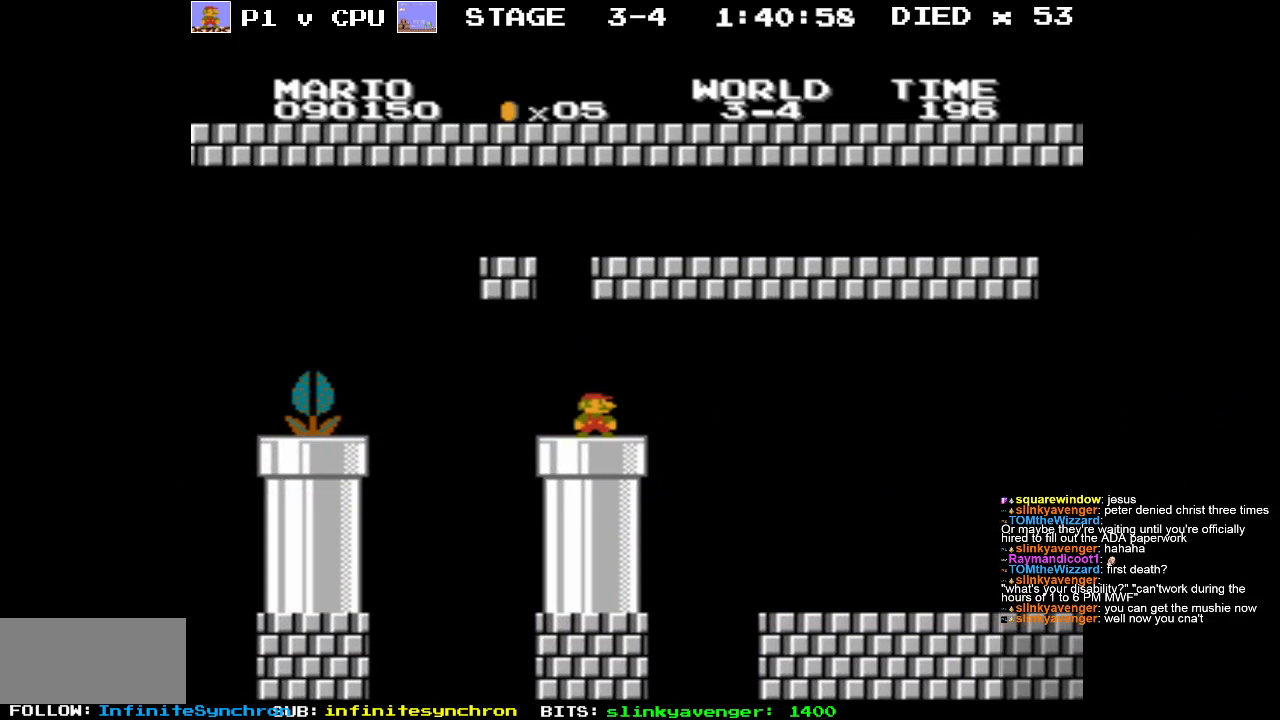
{"buttons": ["B", "DPAD_RIGHT"], "events": [[50, "DPAD_DOWN", "up"], [267, "B", "down"], [383, "DPAD_RIGHT", "down"]]}
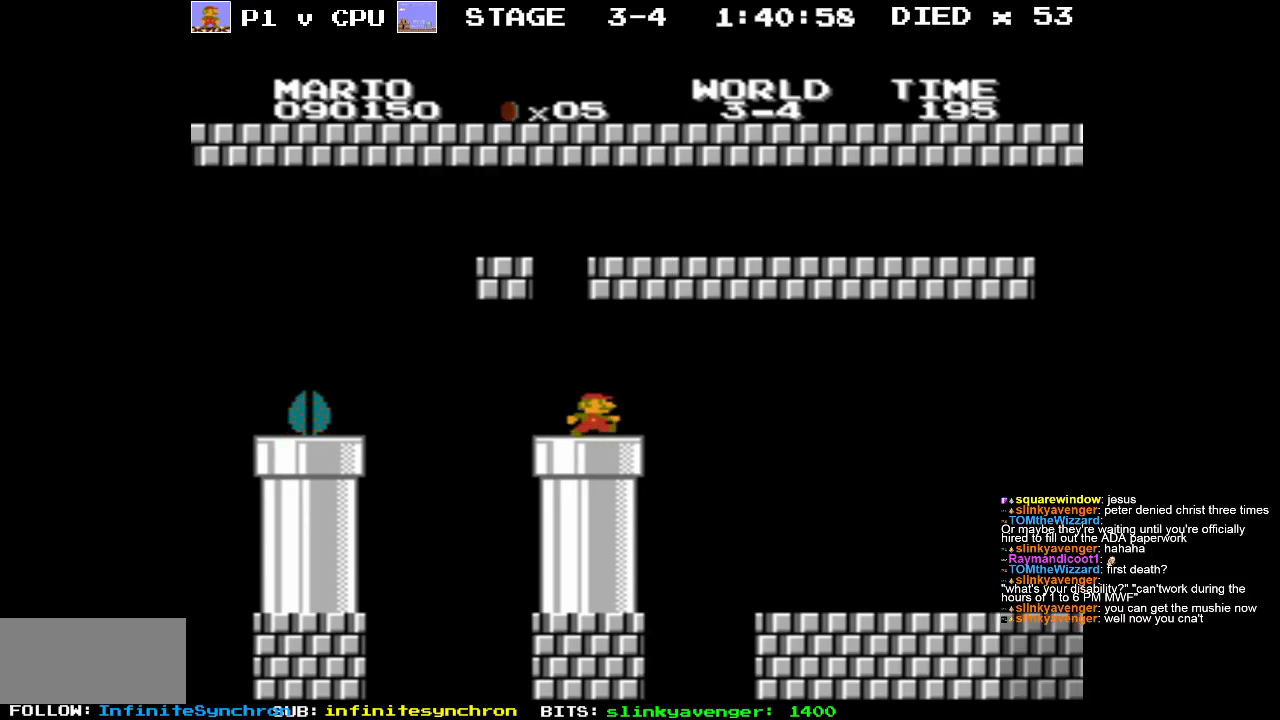
{"buttons": ["B", "DPAD_RIGHT"], "events": []}
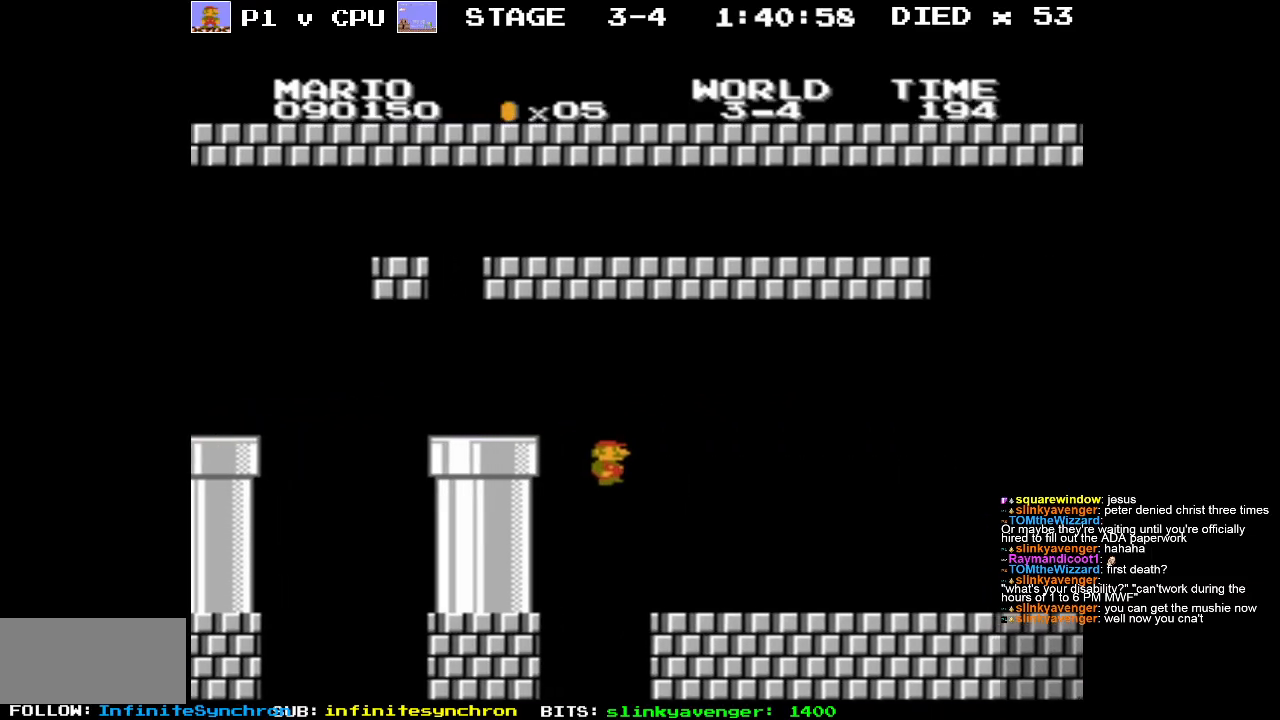
{"buttons": ["B", "DPAD_RIGHT"], "events": []}
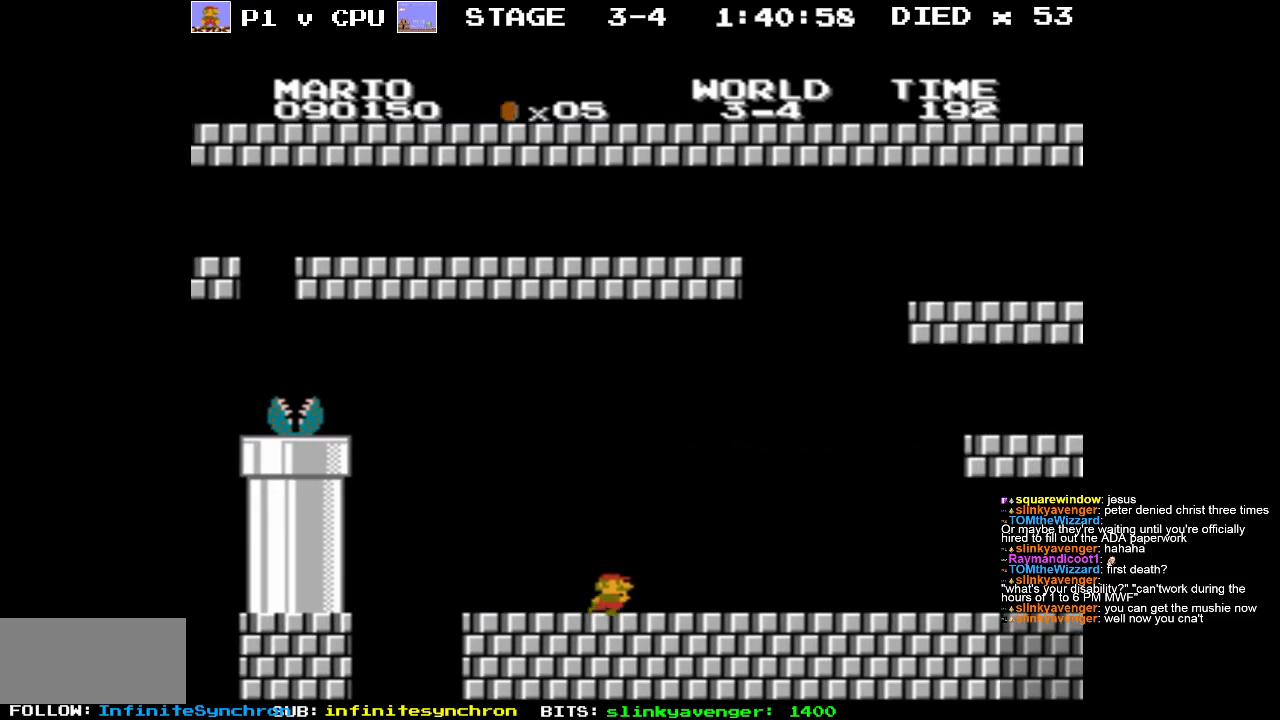
{"buttons": ["A", "B", "DPAD_RIGHT"], "events": [[250, "A", "down"]]}
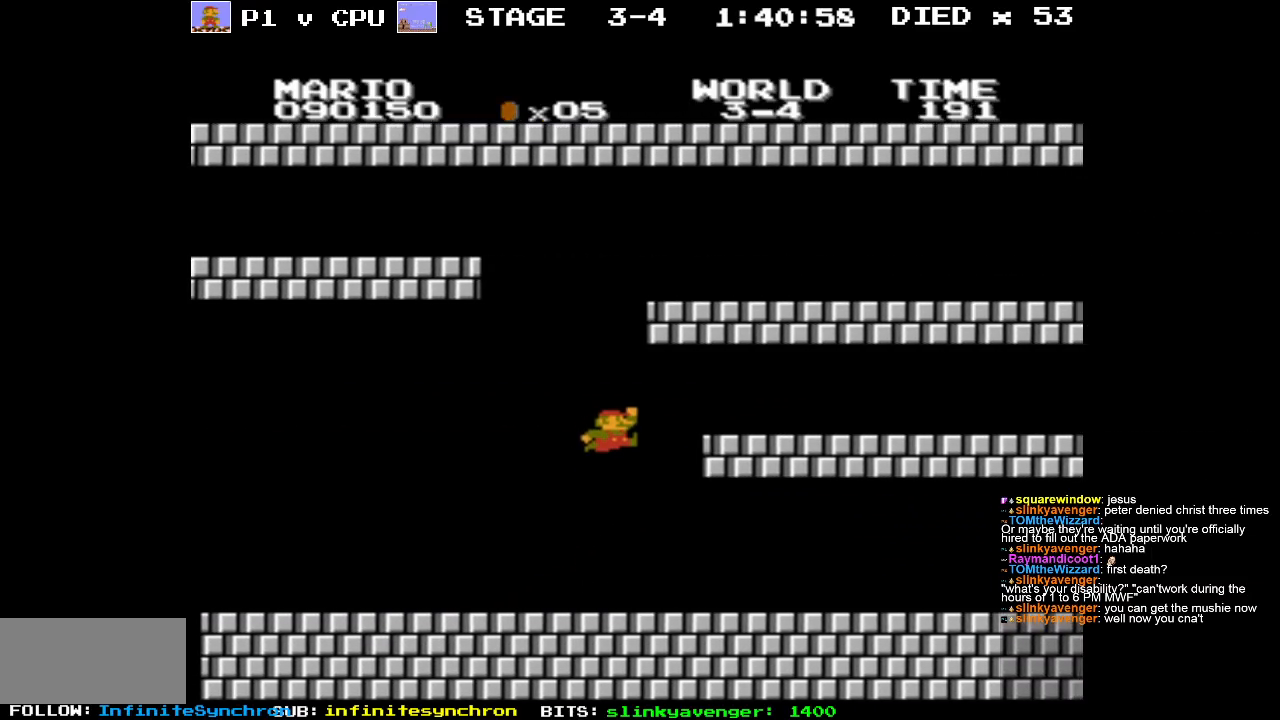
{"buttons": ["B", "DPAD_RIGHT"], "events": [[17, "A", "up"]]}